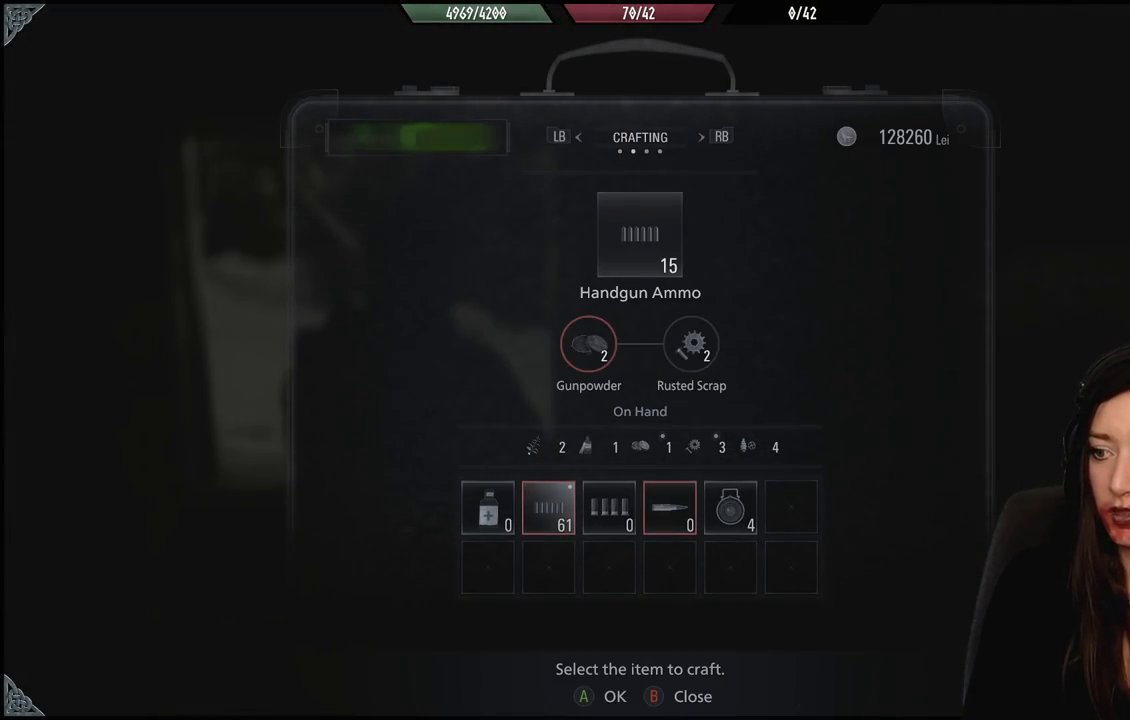
Gameplay with a controller (Xbox layout); each line is a JSON object with the inputs held at the frame after it (dt_ms = milliseconds from this image to that frame). "events" lists button and stick changes between this image and that frame as [ms after this image, input, new state], when the widget could be followed in between. Not read: DPAD_RIGHT Z.
{"dt_ms": 500, "buttons": ["A"], "left_stick": "center", "right_stick": "center", "events": [[217, "A", "down"]]}
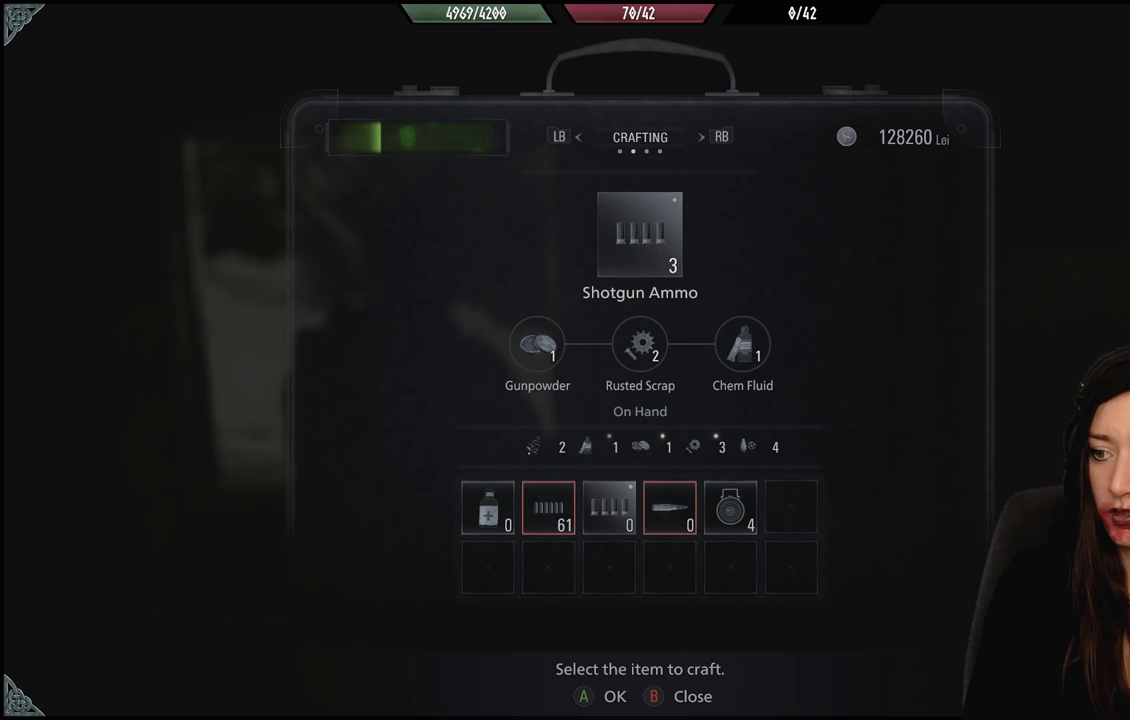
{"dt_ms": 500, "buttons": ["A"], "left_stick": "center", "right_stick": "center", "events": []}
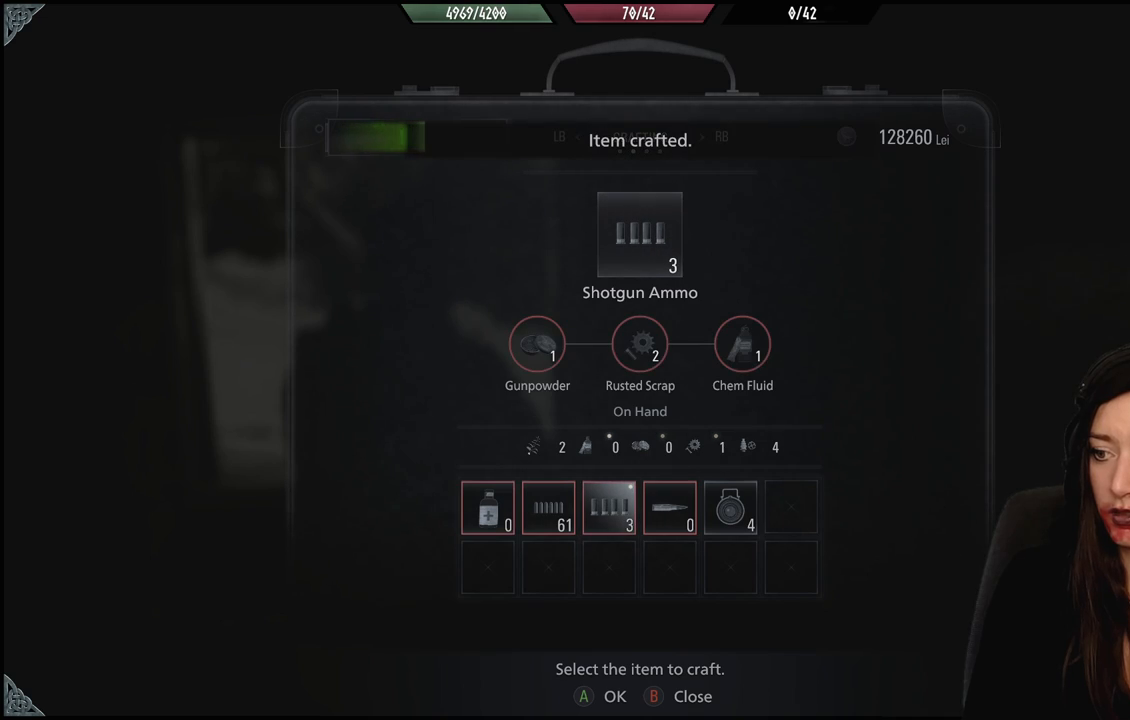
{"dt_ms": 500, "buttons": [], "left_stick": "center", "right_stick": "center", "events": [[383, "A", "up"]]}
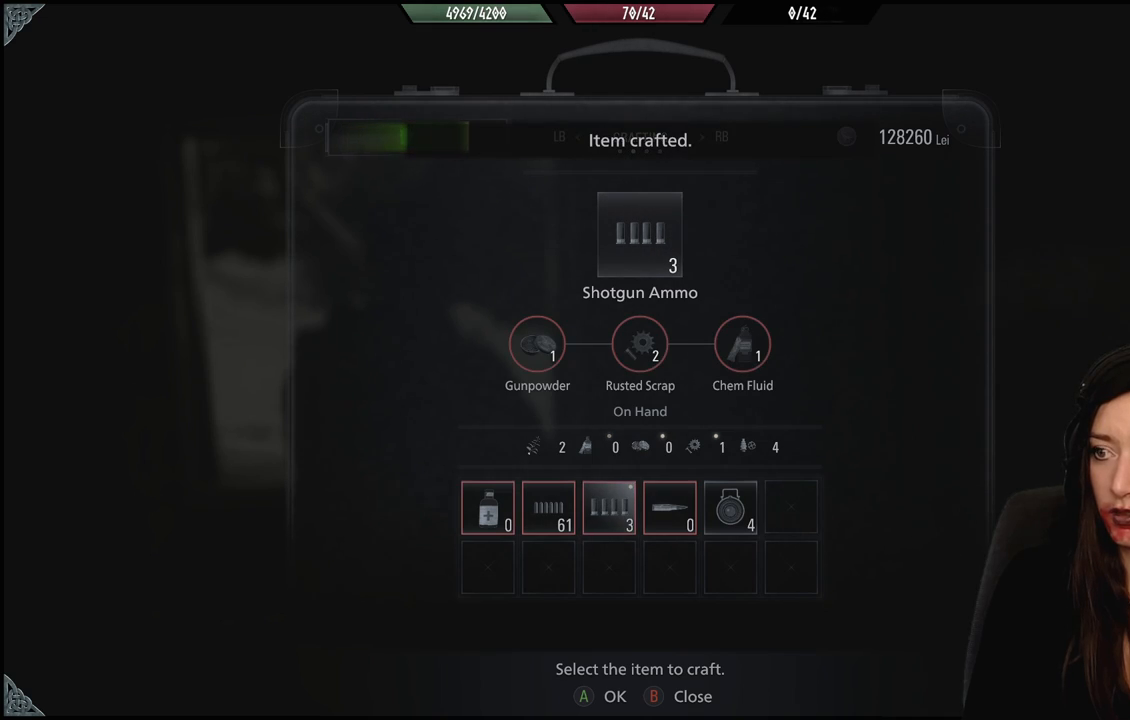
{"dt_ms": 500, "buttons": [], "left_stick": "center", "right_stick": "center", "events": []}
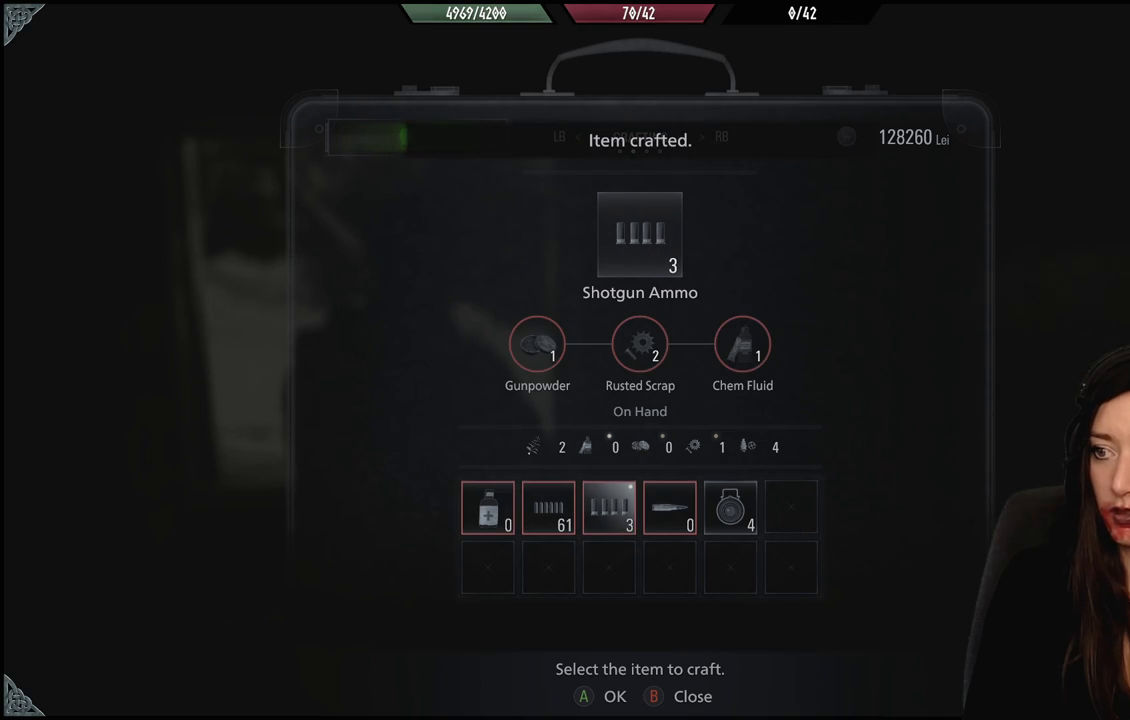
{"dt_ms": 500, "buttons": [], "left_stick": "center", "right_stick": "center", "events": []}
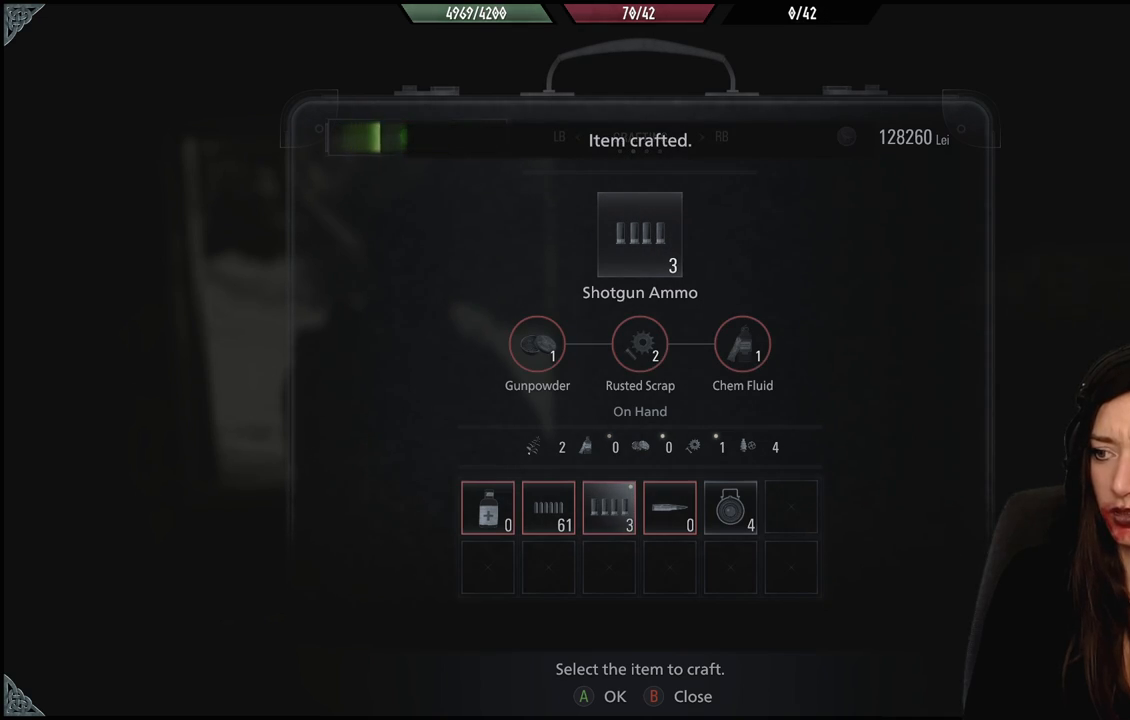
{"dt_ms": 500, "buttons": [], "left_stick": "center", "right_stick": "center", "events": [[317, "B", "down"], [450, "B", "up"]]}
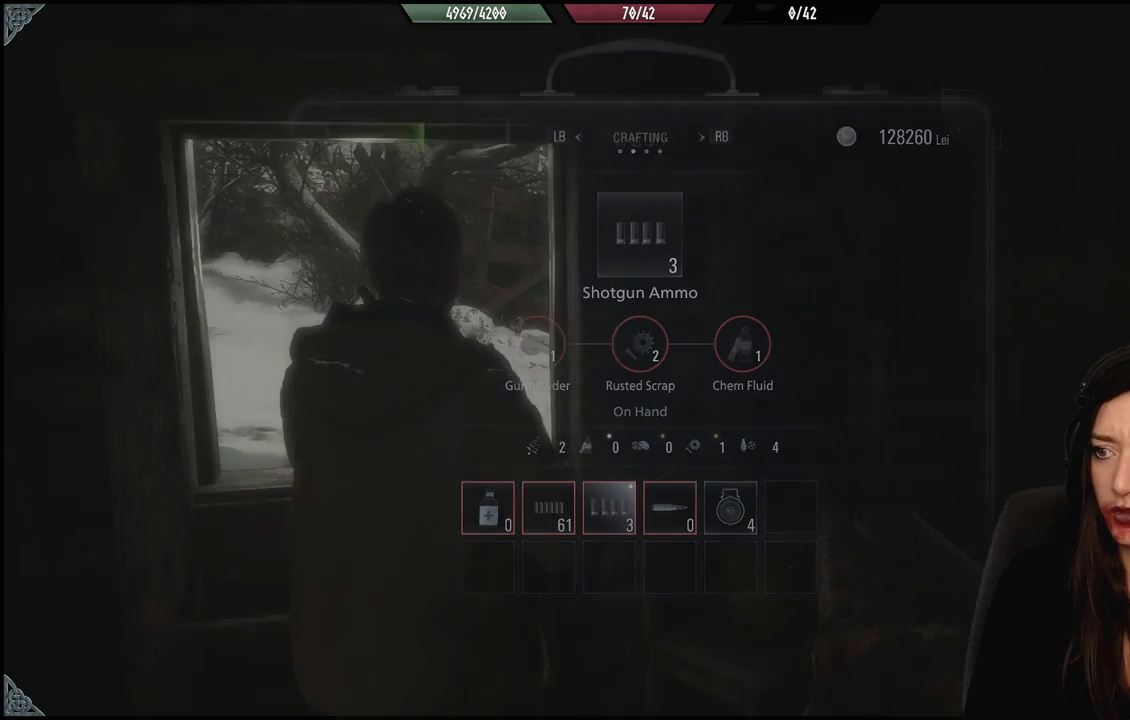
{"dt_ms": 500, "buttons": [], "left_stick": "center", "right_stick": "center", "events": [[150, "right_stick", "down-left"], [217, "left_stick", "up"], [300, "left_stick", "up-left"], [417, "right_stick", "center"], [500, "left_stick", "center"]]}
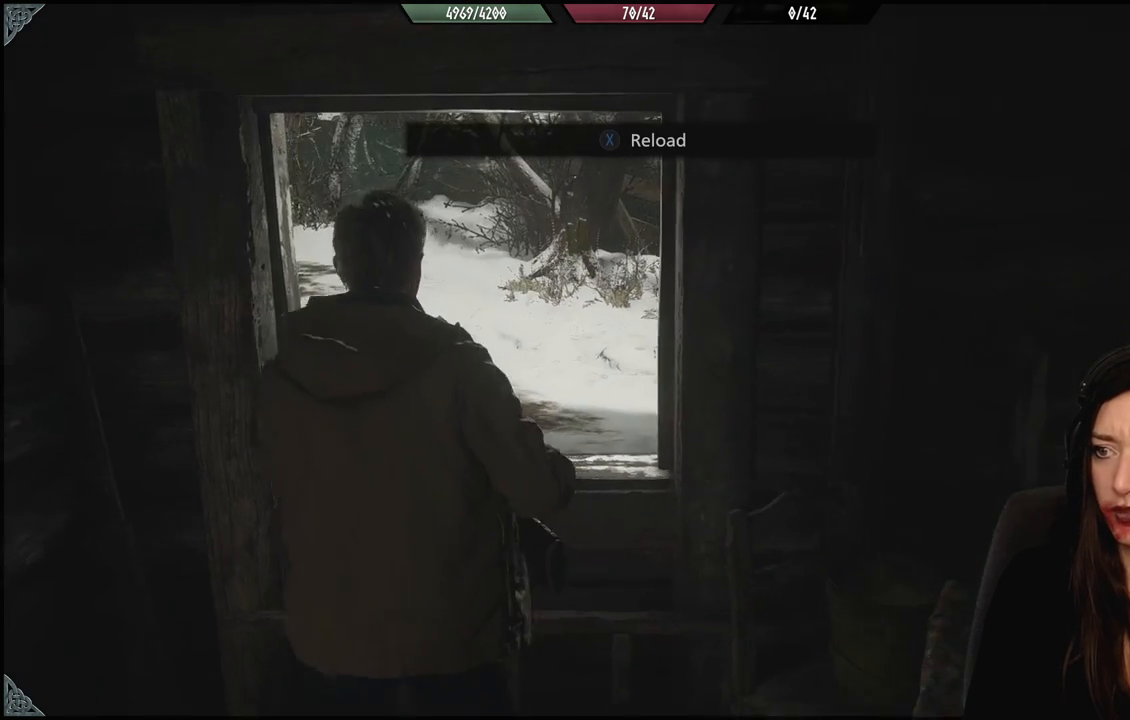
{"dt_ms": 500, "buttons": [], "left_stick": "center", "right_stick": "center", "events": []}
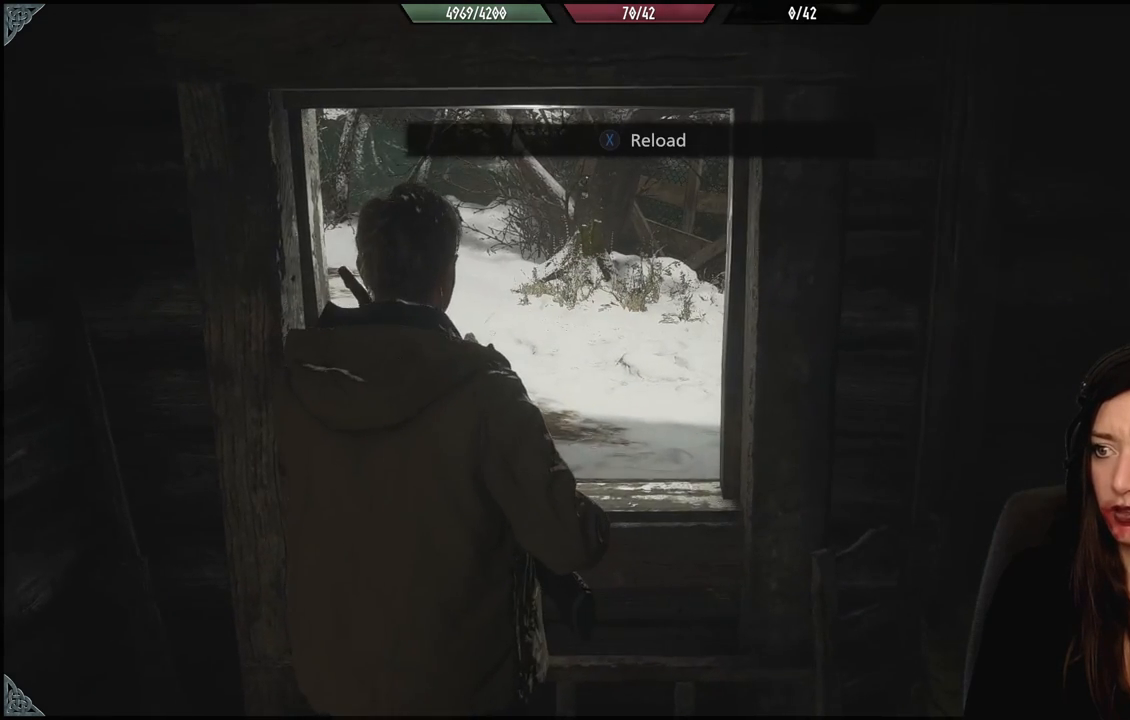
{"dt_ms": 500, "buttons": ["L2"], "left_stick": "center", "right_stick": "center", "events": [[17, "L2", "down"]]}
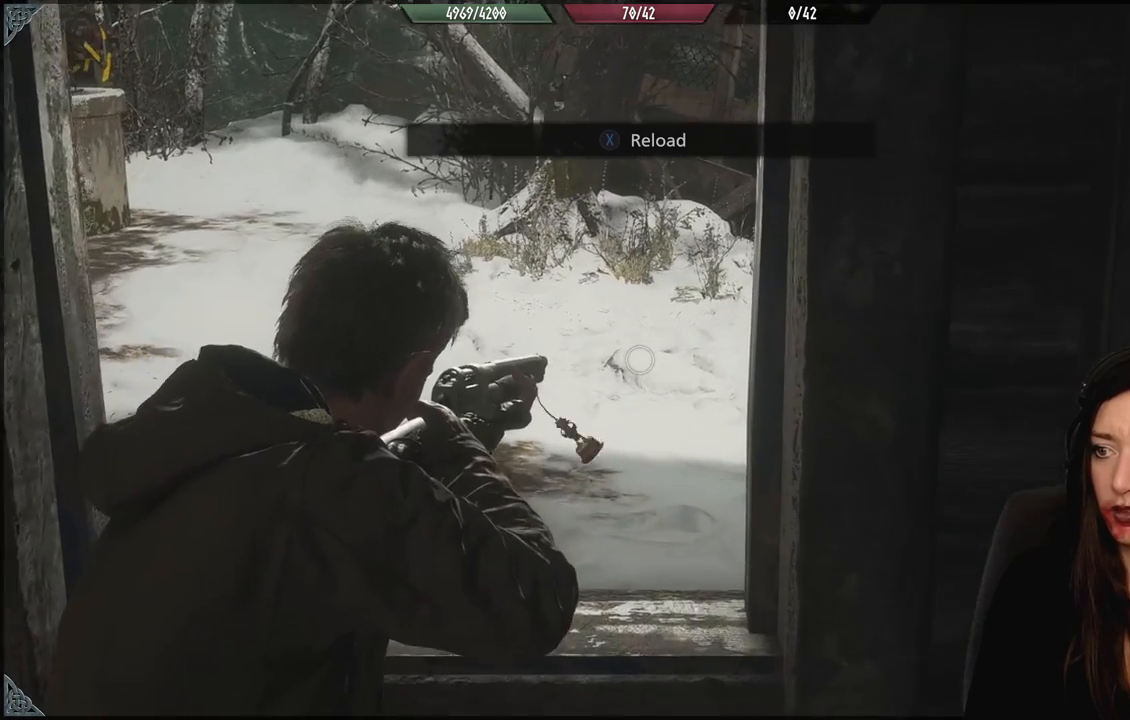
{"dt_ms": 500, "buttons": ["L2"], "left_stick": "center", "right_stick": "center", "events": [[117, "X", "down"], [217, "X", "up"]]}
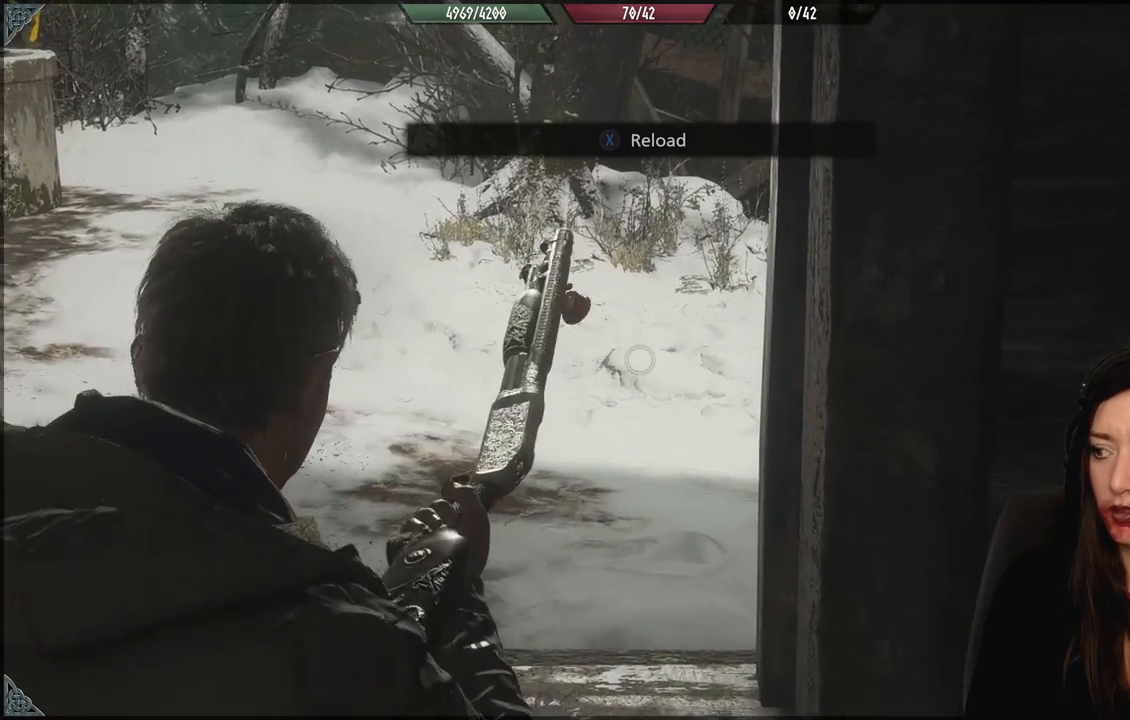
{"dt_ms": 500, "buttons": [], "left_stick": "center", "right_stick": "center", "events": [[33, "L2", "up"]]}
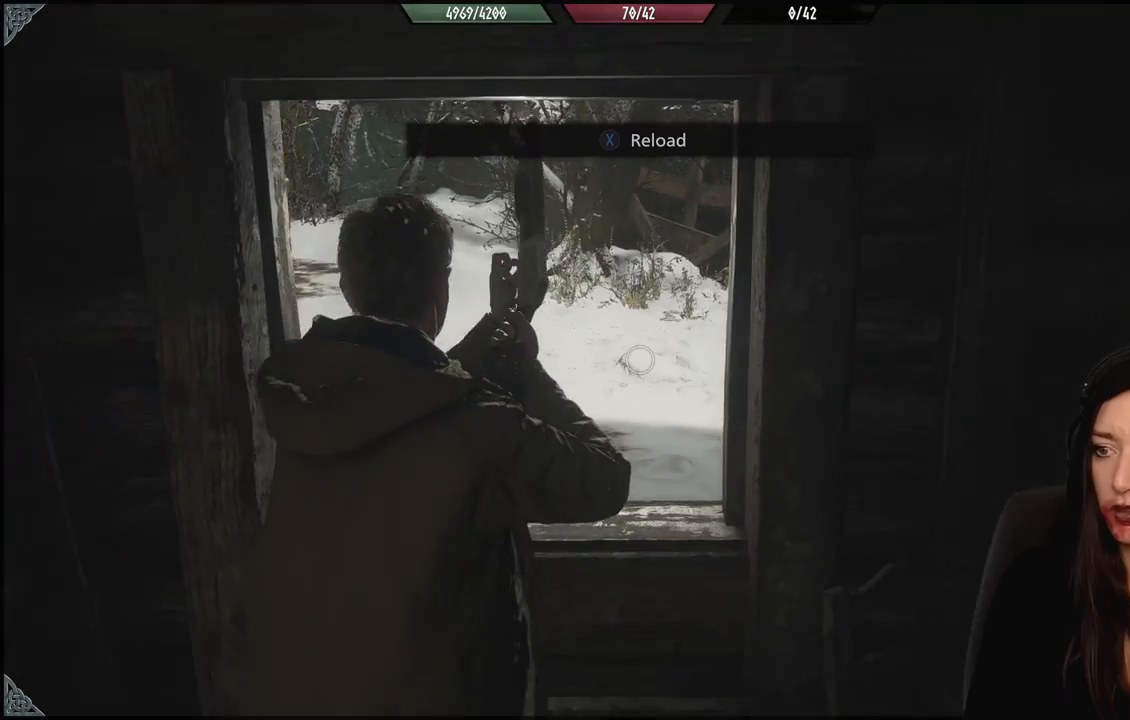
{"dt_ms": 500, "buttons": [], "left_stick": "center", "right_stick": "center", "events": []}
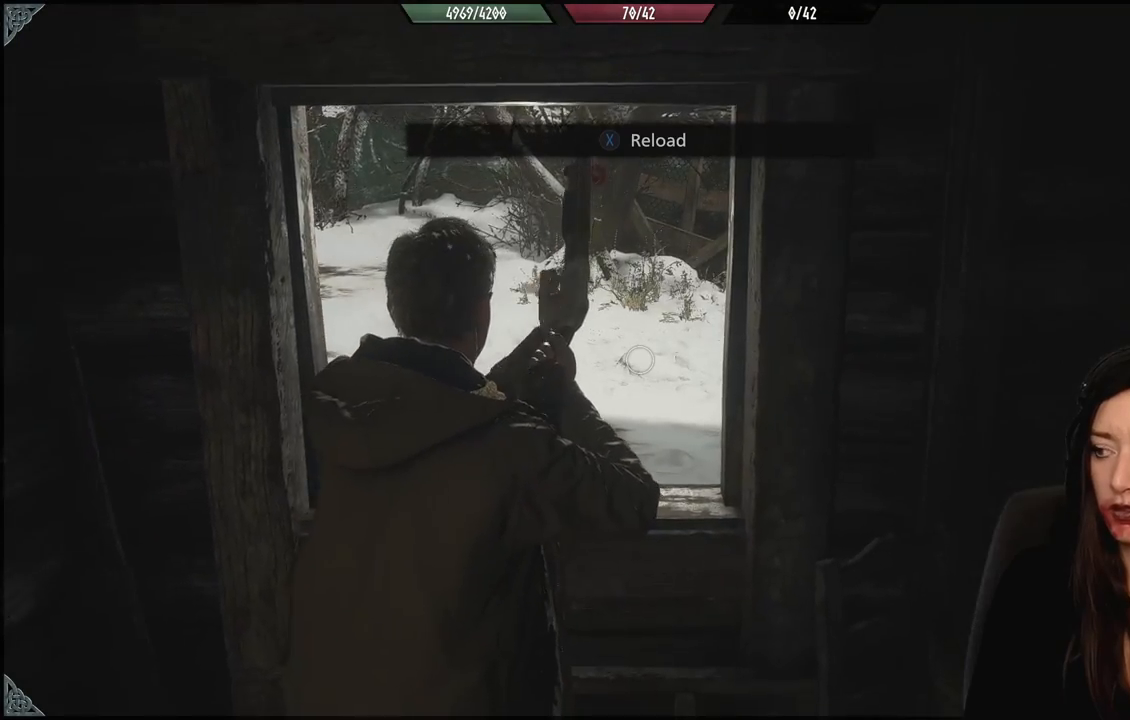
{"dt_ms": 500, "buttons": [], "left_stick": "center", "right_stick": "center", "events": []}
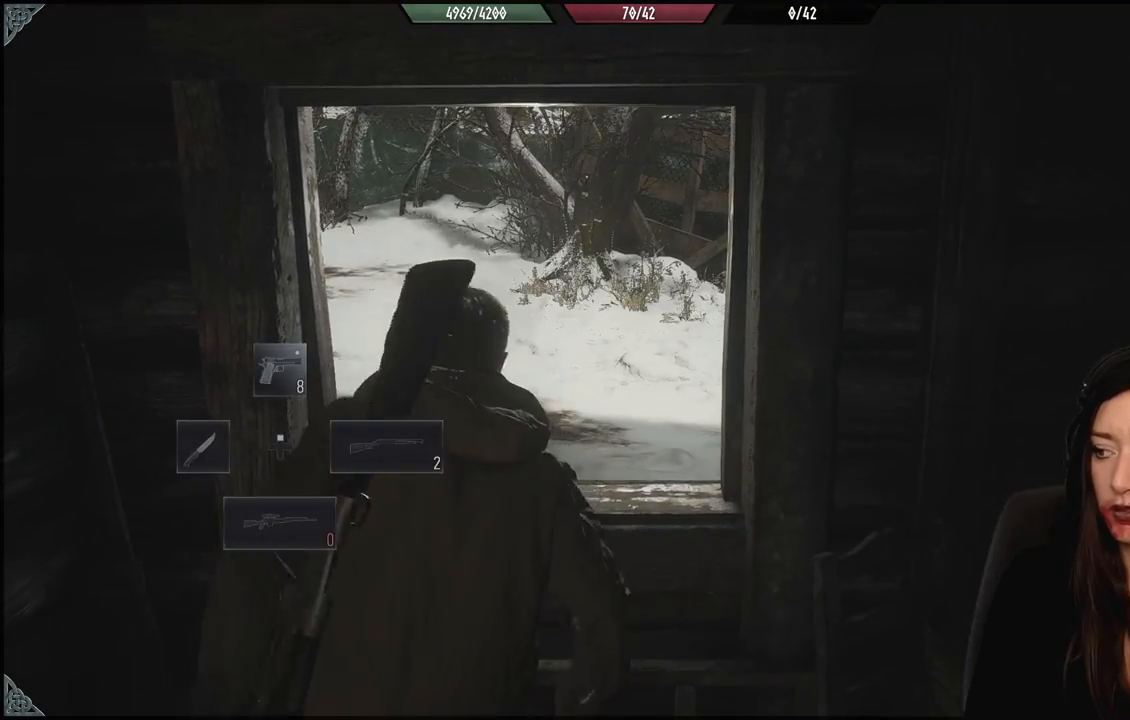
{"dt_ms": 500, "buttons": [], "left_stick": "center", "right_stick": "center", "events": []}
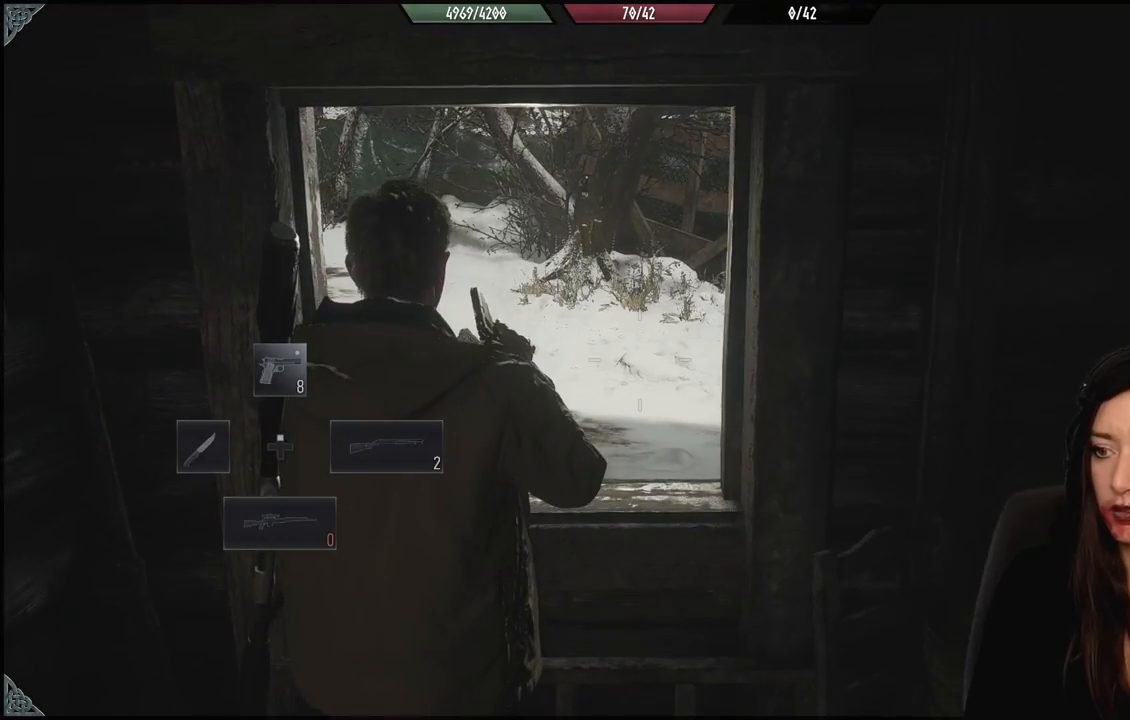
{"dt_ms": 500, "buttons": [], "left_stick": "center", "right_stick": "center", "events": []}
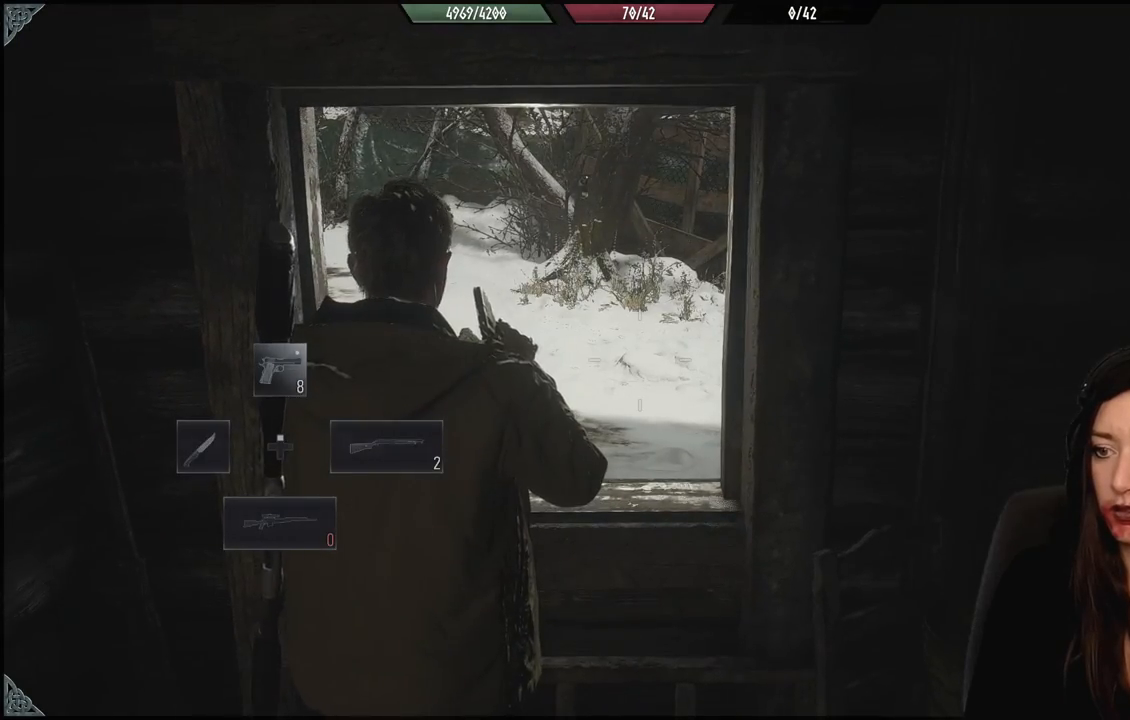
{"dt_ms": 500, "buttons": ["L2"], "left_stick": "center", "right_stick": "center", "events": [[200, "L2", "down"], [317, "X", "down"], [417, "X", "up"]]}
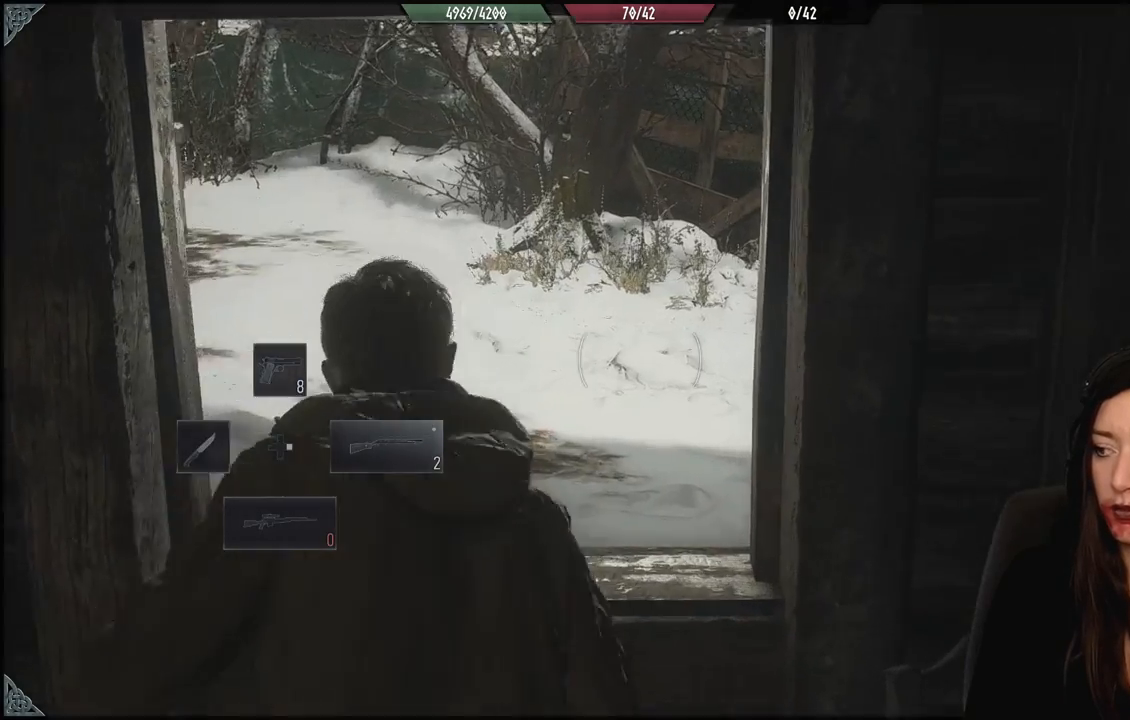
{"dt_ms": 500, "buttons": ["L2"], "left_stick": "center", "right_stick": "center", "events": [[33, "X", "down"], [117, "X", "up"], [200, "X", "down"], [467, "X", "up"]]}
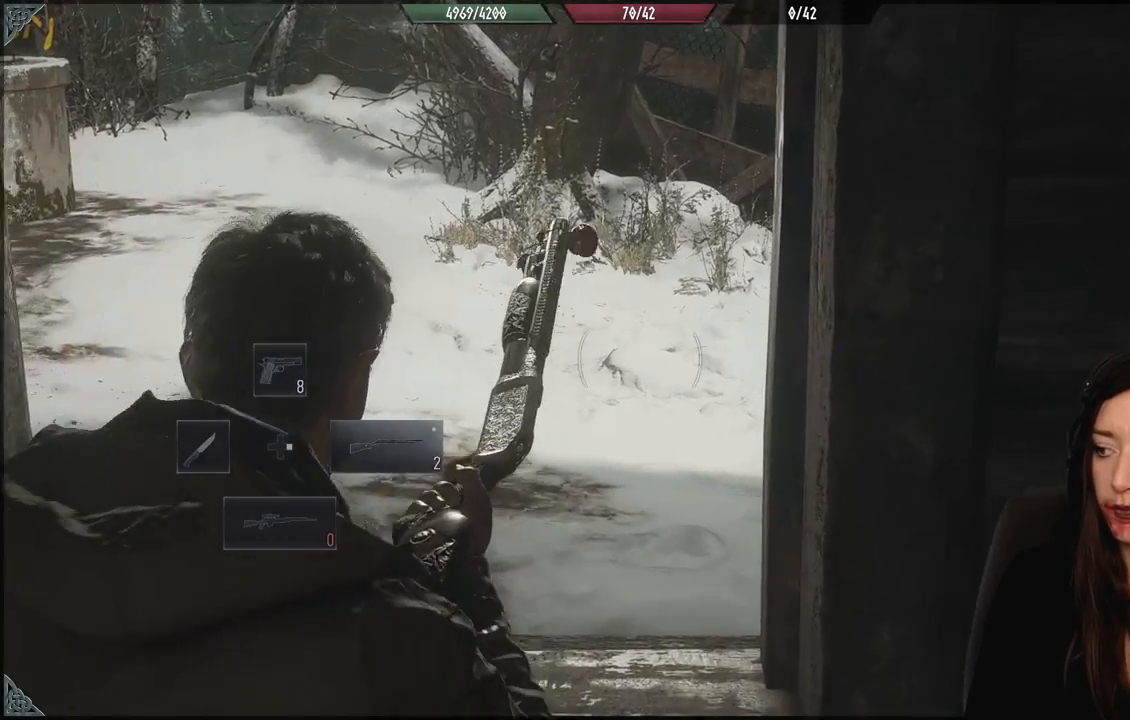
{"dt_ms": 500, "buttons": ["L2"], "left_stick": "center", "right_stick": "center", "events": [[100, "X", "down"], [217, "X", "up"]]}
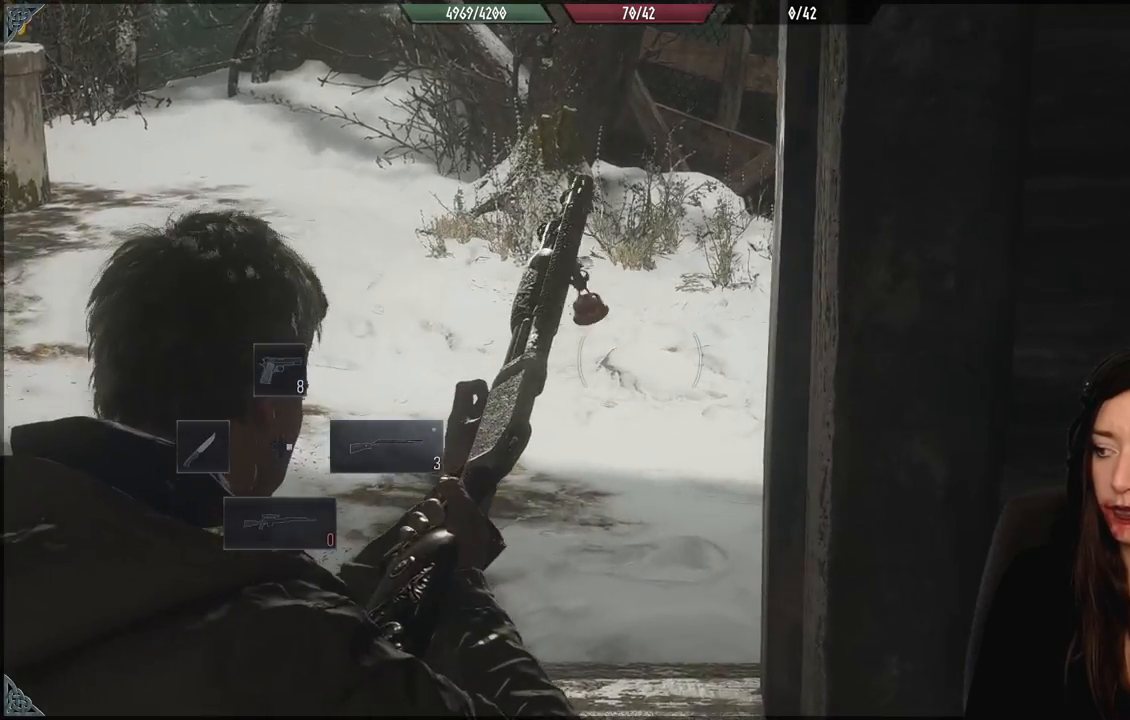
{"dt_ms": 500, "buttons": [], "left_stick": "center", "right_stick": "center", "events": [[167, "L2", "up"]]}
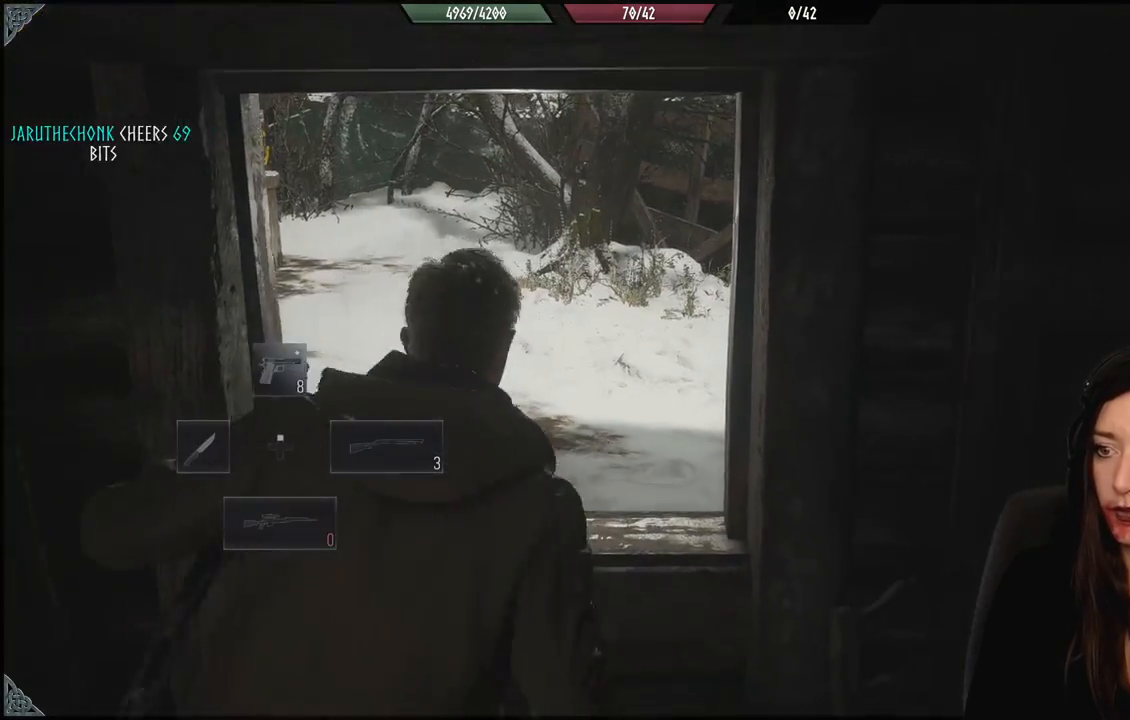
{"dt_ms": 500, "buttons": ["L2"], "left_stick": "center", "right_stick": "center", "events": [[417, "L2", "down"]]}
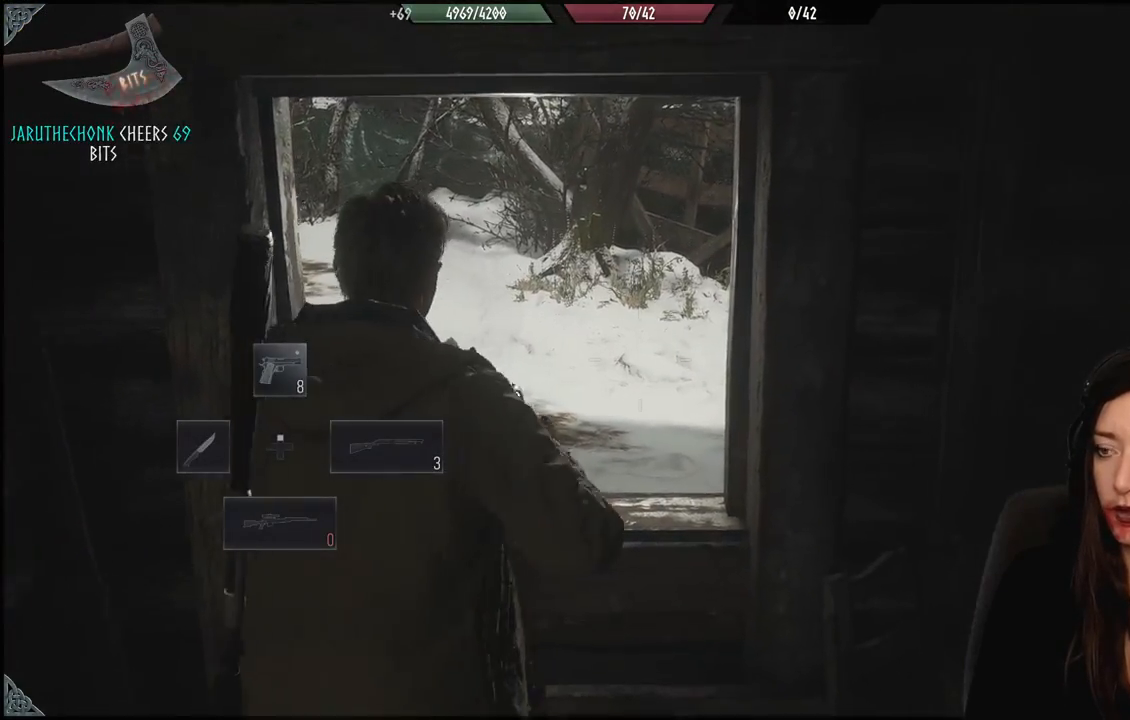
{"dt_ms": 500, "buttons": ["X", "L2"], "left_stick": "center", "right_stick": "center", "events": [[133, "X", "down"], [183, "X", "up"], [300, "X", "down"], [400, "X", "up"], [483, "X", "down"]]}
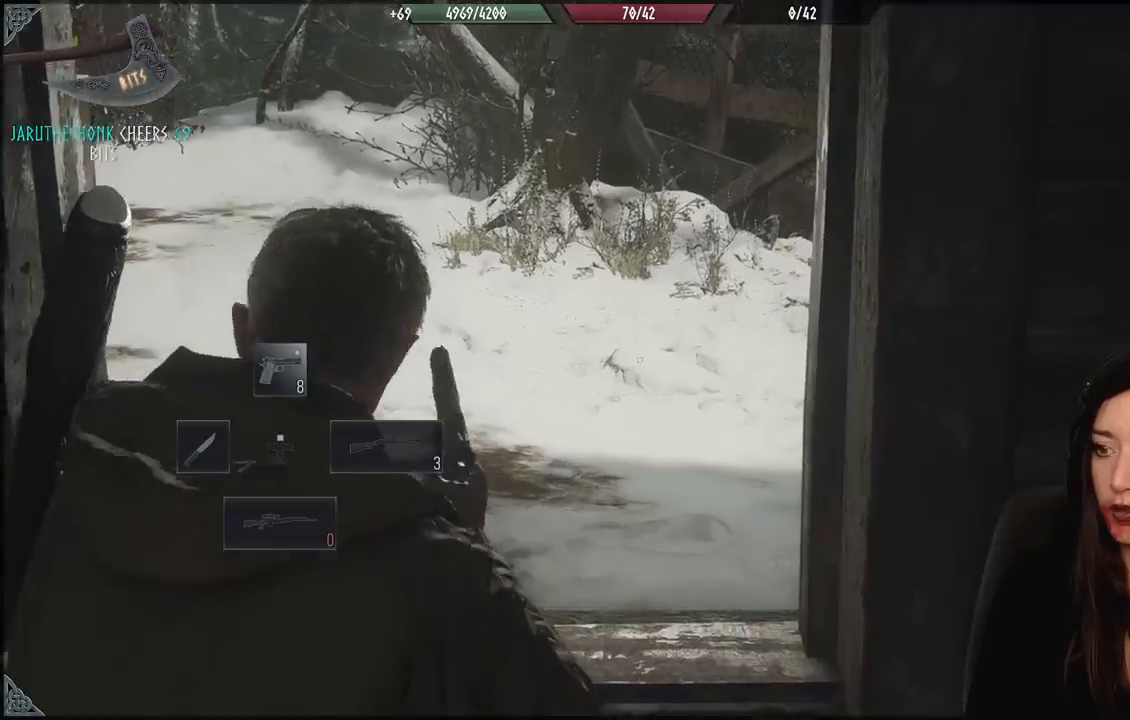
{"dt_ms": 500, "buttons": [], "left_stick": "up", "right_stick": "center", "events": [[67, "X", "up"], [167, "L2", "up"], [417, "left_stick", "up"]]}
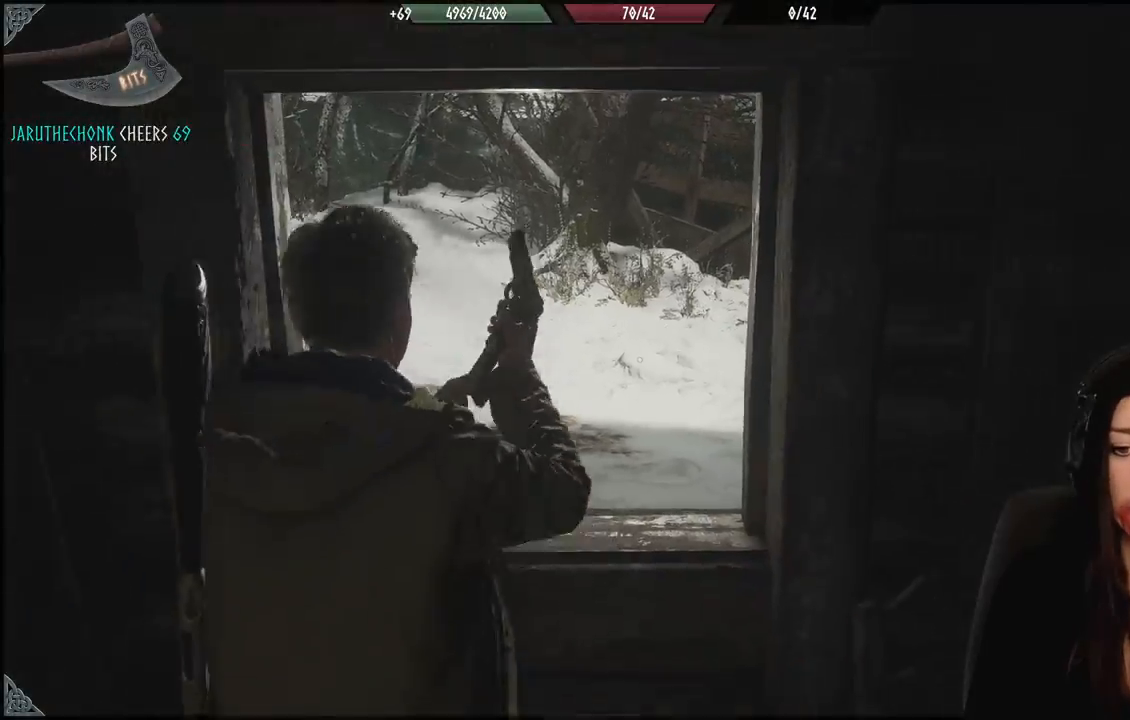
{"dt_ms": 500, "buttons": [], "left_stick": "center", "right_stick": "center", "events": [[17, "right_stick", "up-left"], [100, "right_stick", "center"], [283, "left_stick", "center"]]}
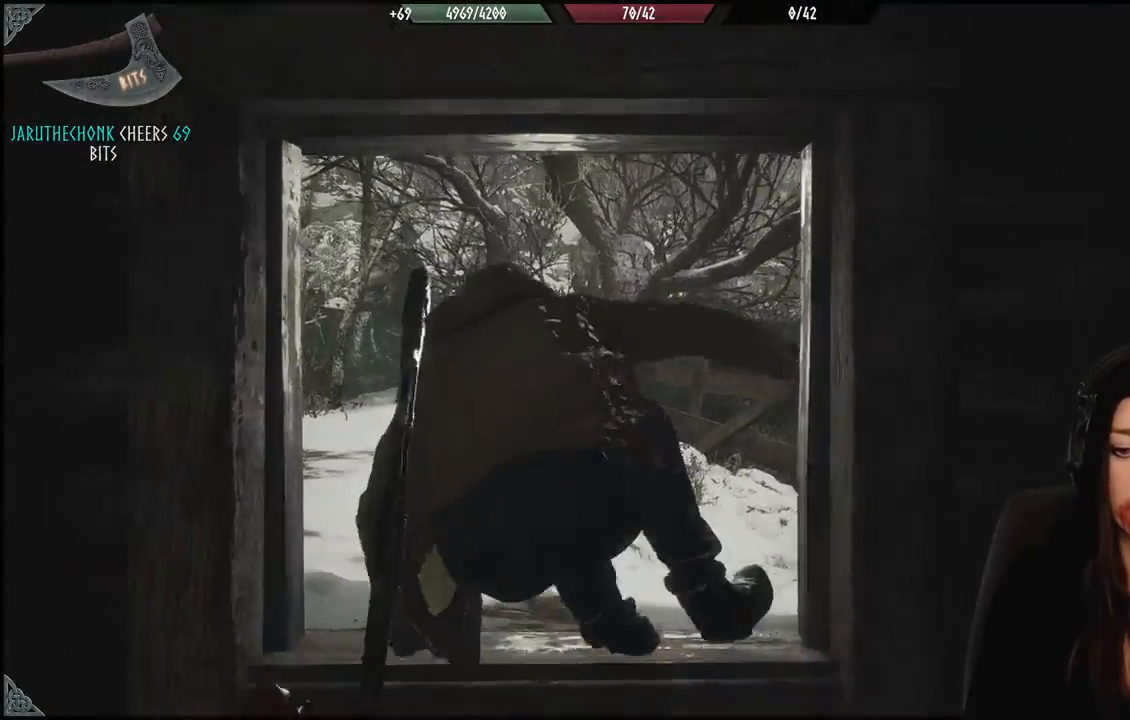
{"dt_ms": 500, "buttons": [], "left_stick": "left", "right_stick": "down-left", "events": [[417, "right_stick", "down-left"], [483, "left_stick", "left"]]}
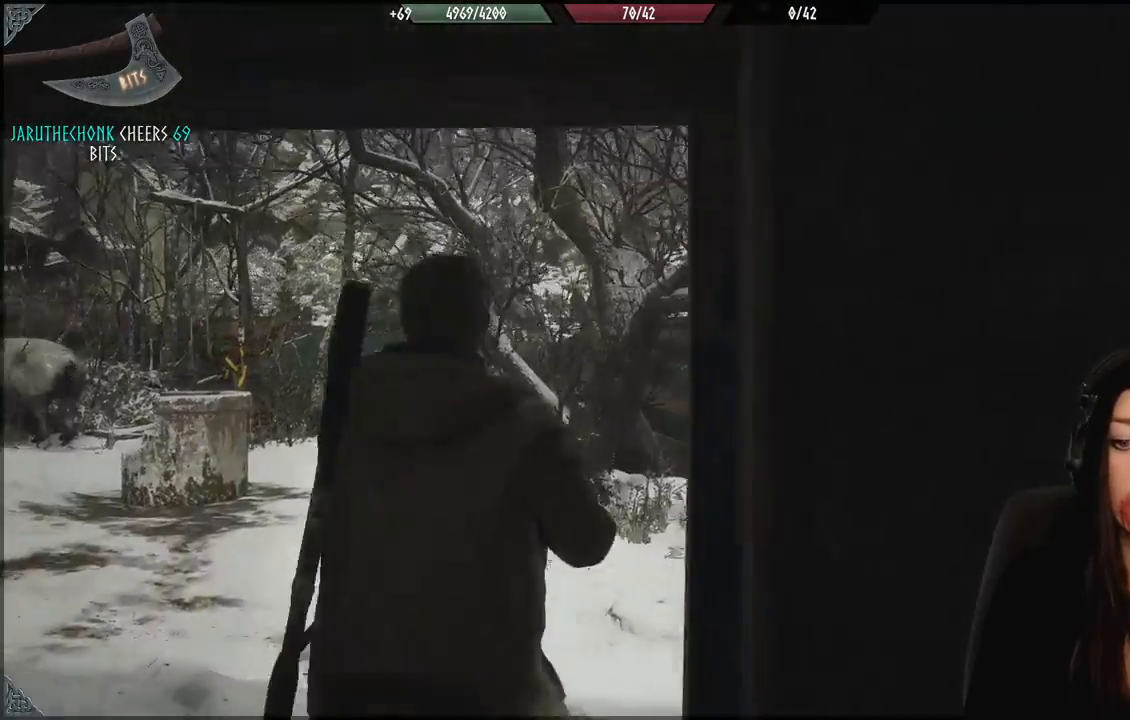
{"dt_ms": 500, "buttons": [], "left_stick": "up", "right_stick": "center", "events": [[183, "left_stick", "up-left"], [317, "right_stick", "up-left"], [383, "left_stick", "up"], [433, "right_stick", "center"]]}
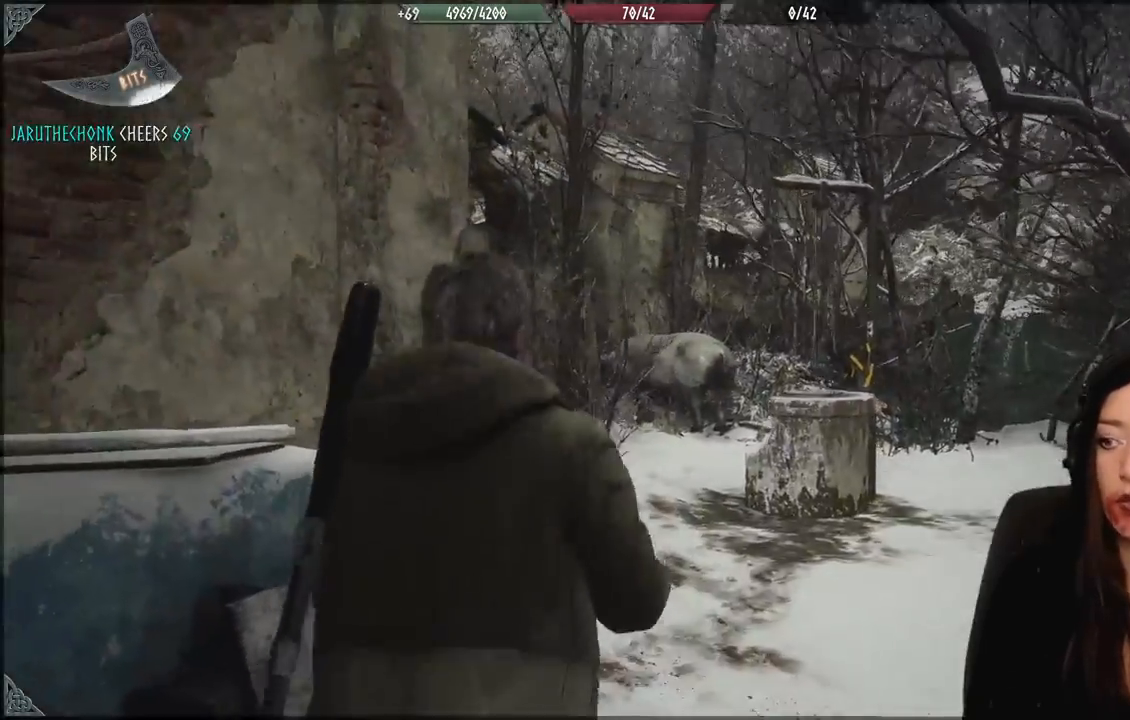
{"dt_ms": 500, "buttons": [], "left_stick": "up", "right_stick": "center", "events": [[133, "right_stick", "up"], [467, "right_stick", "center"]]}
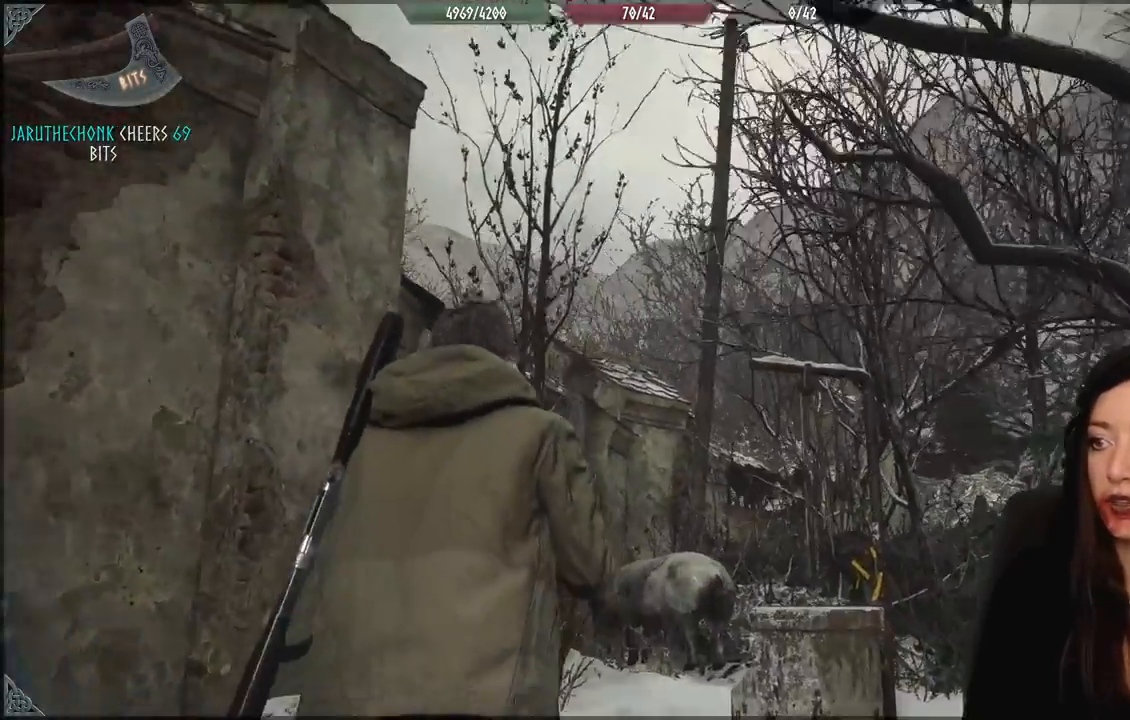
{"dt_ms": 500, "buttons": [], "left_stick": "left", "right_stick": "down-right", "events": [[83, "right_stick", "down-right"], [250, "left_stick", "up-right"], [450, "left_stick", "left"]]}
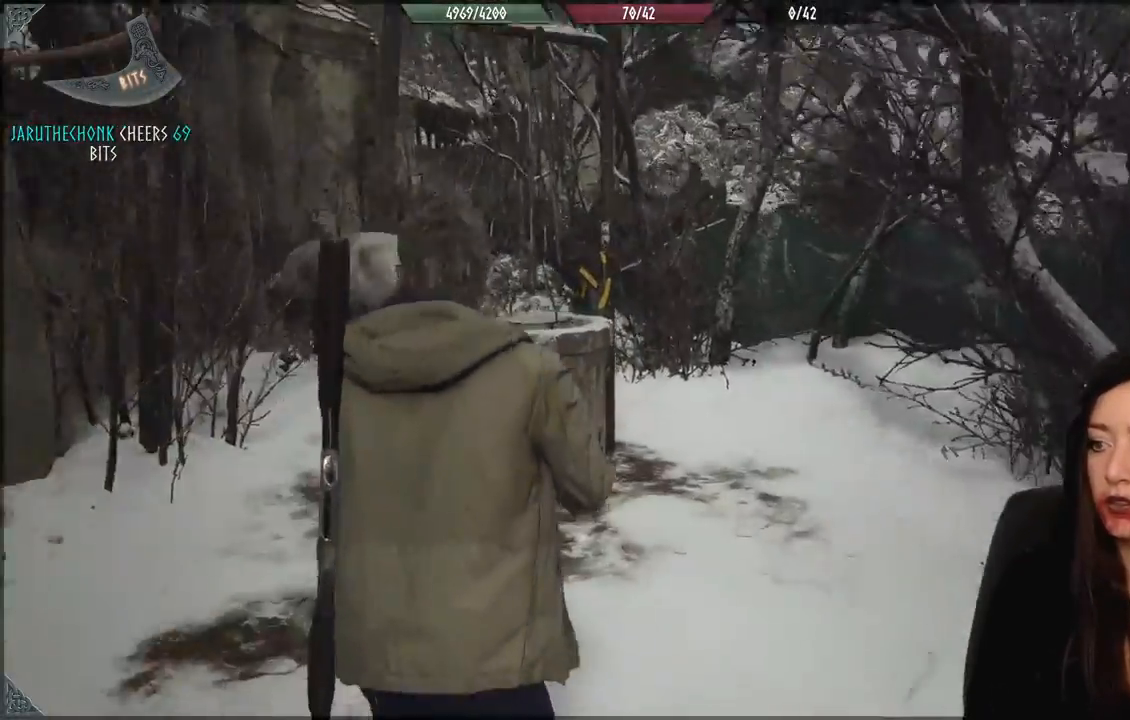
{"dt_ms": 1000, "buttons": ["L2"], "left_stick": "up-left", "right_stick": "up-left", "events": [[233, "right_stick", "center"], [500, "right_stick", "up-left"], [533, "left_stick", "center"], [600, "left_stick", "down-right"], [783, "L2", "down"], [817, "left_stick", "up-right"], [933, "left_stick", "up-left"]]}
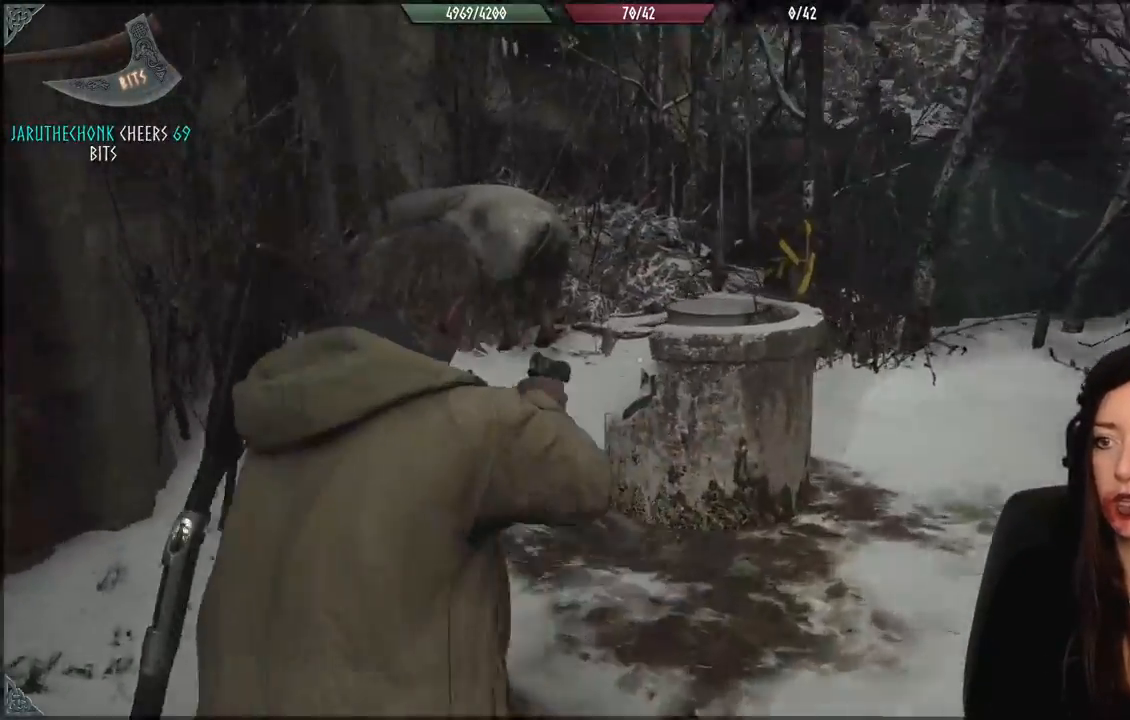
{"dt_ms": 500, "buttons": ["L2", "R2"], "left_stick": "up-left", "right_stick": "center", "events": [[217, "left_stick", "up"], [233, "right_stick", "center"], [417, "left_stick", "up-left"], [433, "R2", "down"]]}